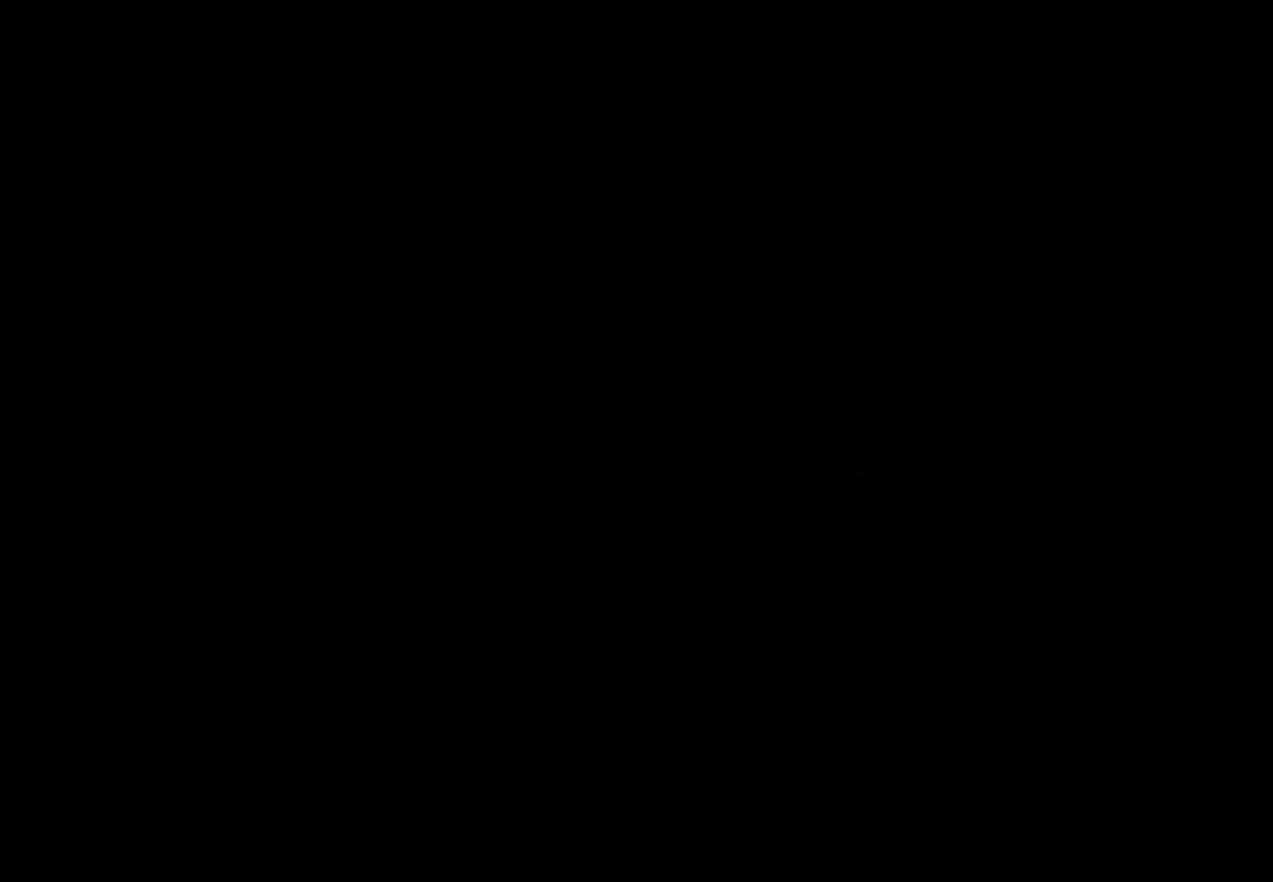
Gameplay with a controller (Nintendo layout); each line is a JSON object with the inputs held at the frame after it. "events" lists button and stick changes between this image and that frame as [ms after this image, input, new state], when the widget could be followed in between. Not read: L3 R3.
{"buttons": ["DPAD_LEFT"], "events": [[50, "DPAD_LEFT", "down"]]}
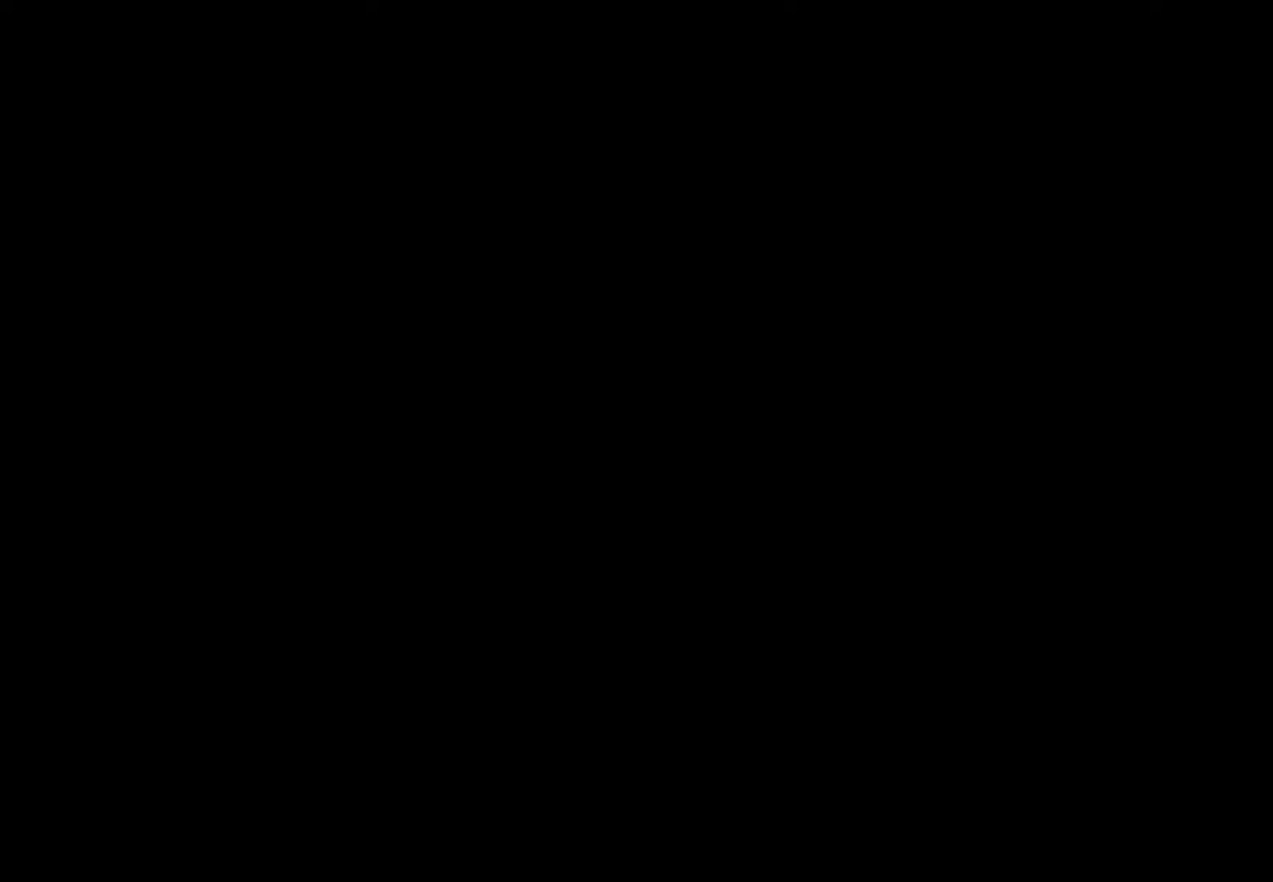
{"buttons": ["DPAD_LEFT"], "events": []}
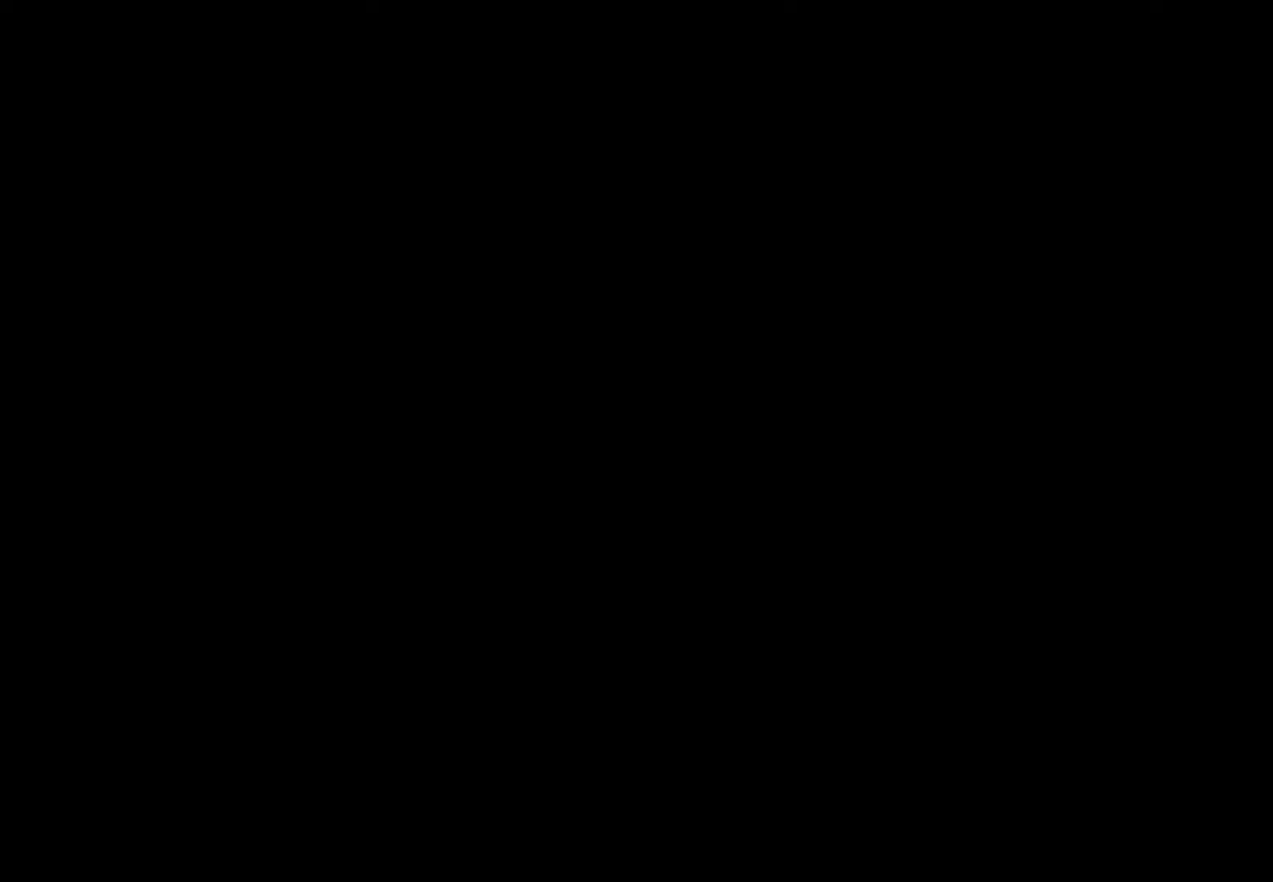
{"buttons": ["DPAD_LEFT"], "events": []}
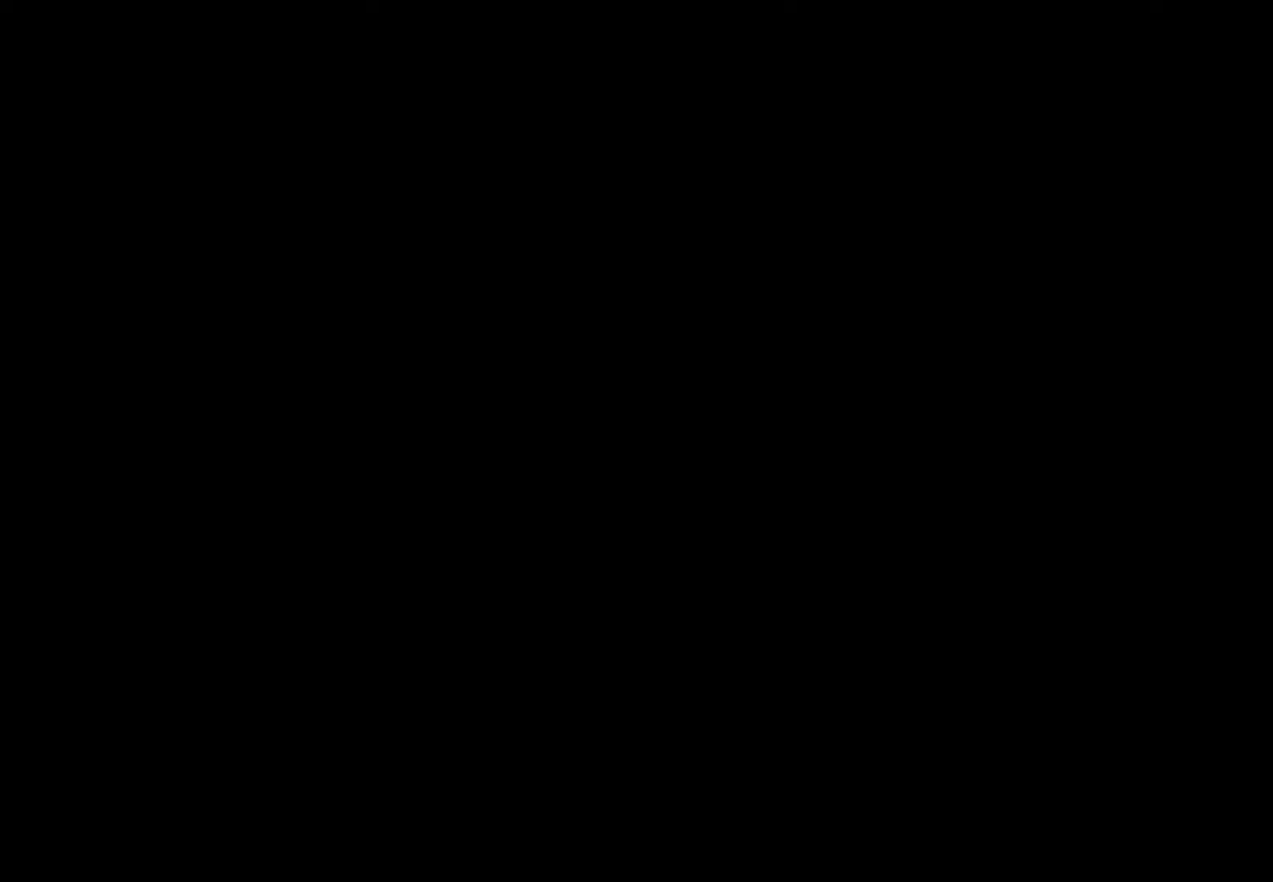
{"buttons": ["DPAD_LEFT"], "events": []}
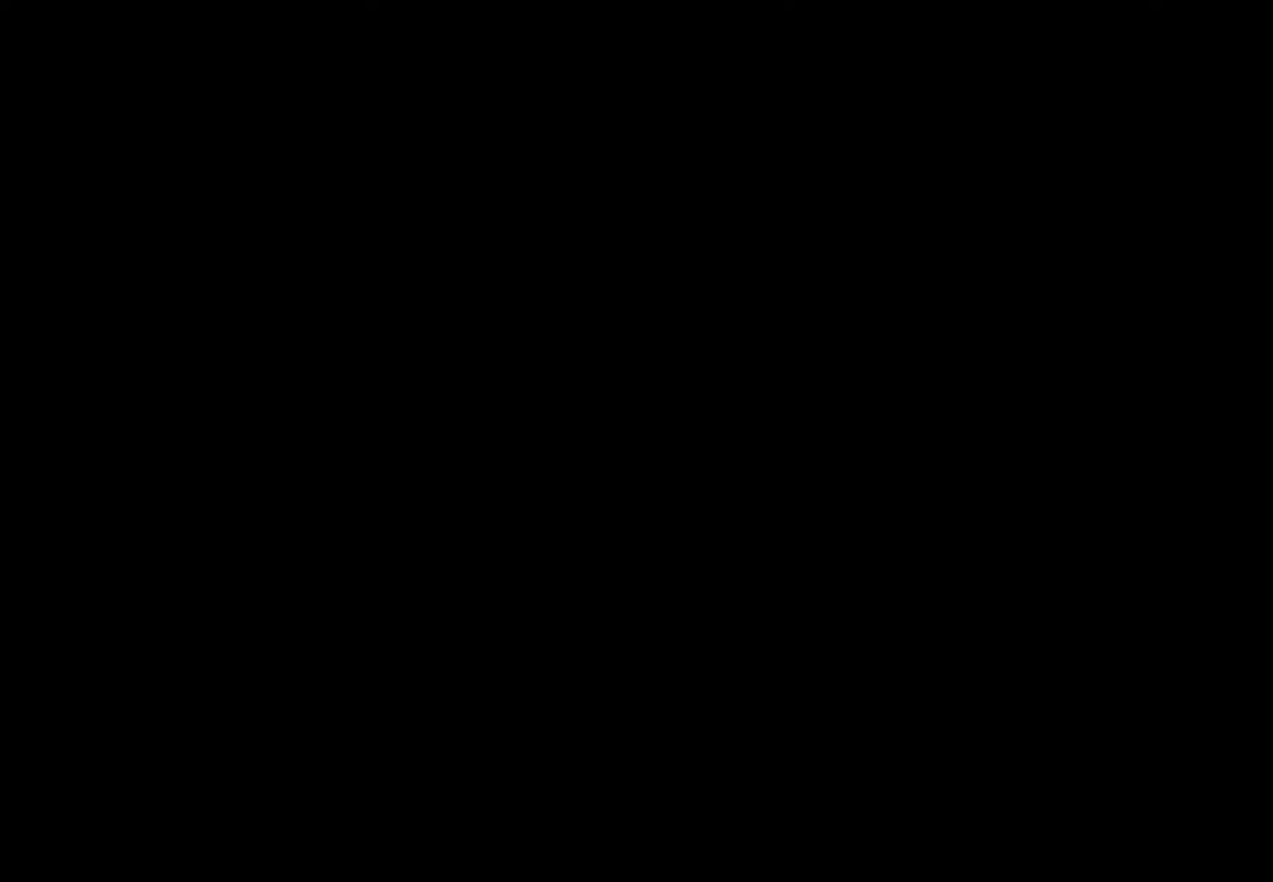
{"buttons": ["DPAD_LEFT"], "events": []}
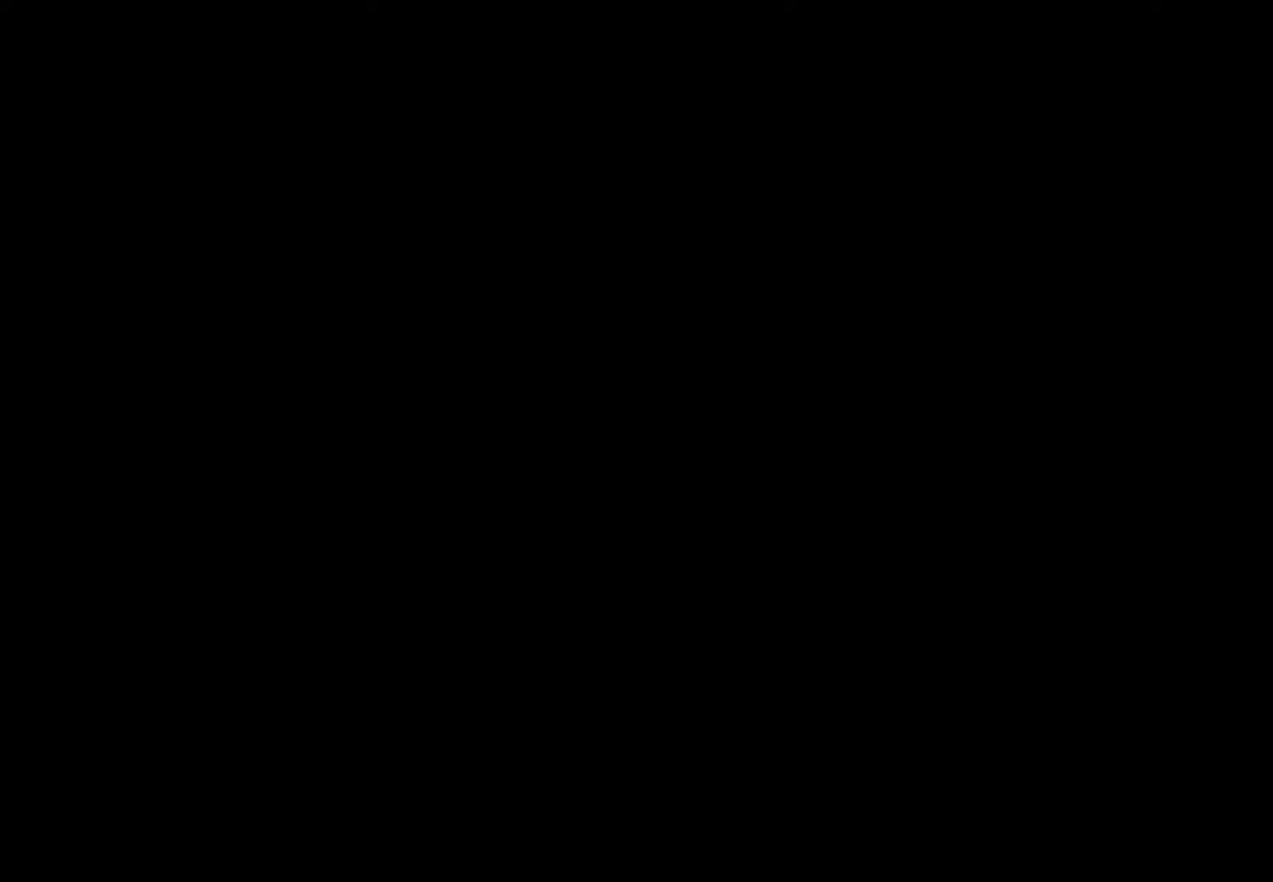
{"buttons": ["DPAD_LEFT"], "events": []}
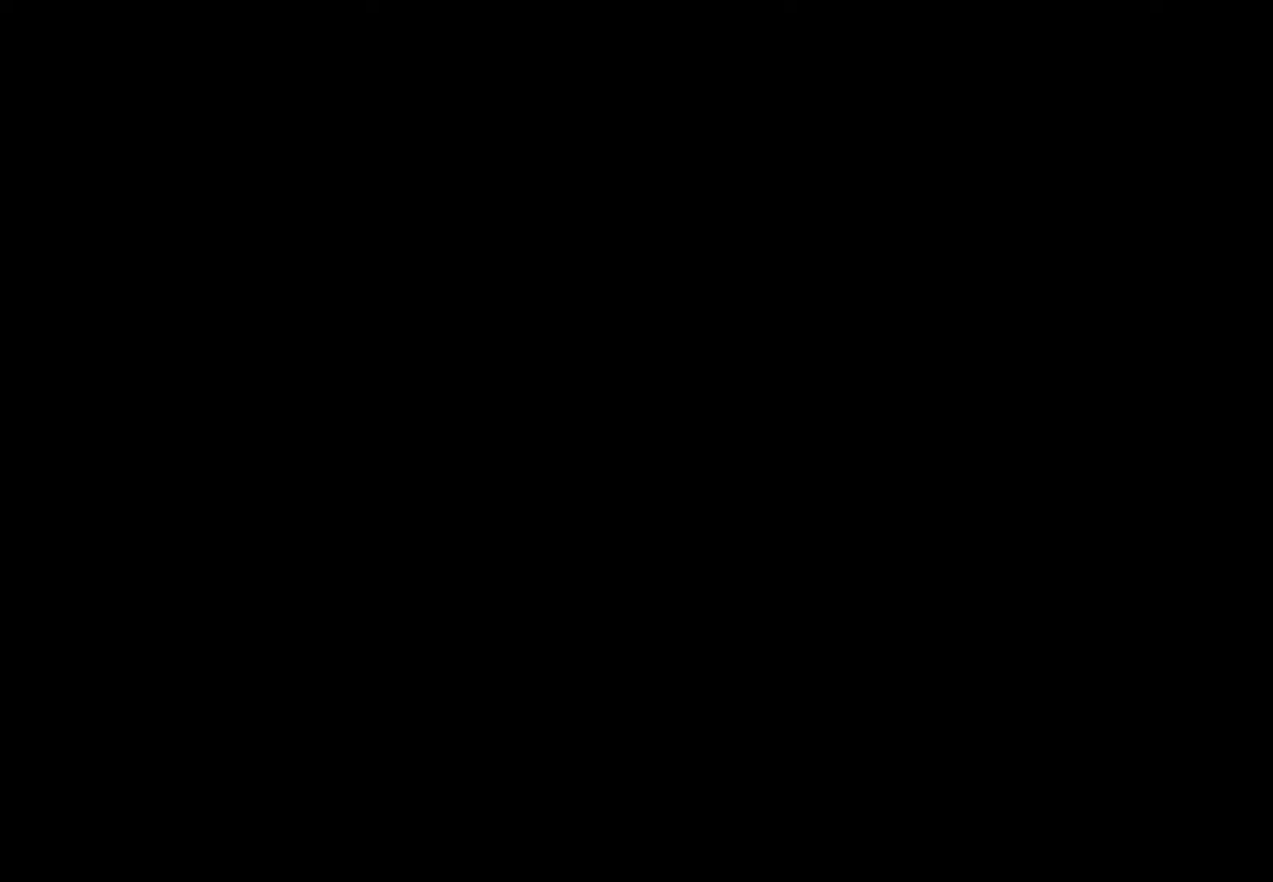
{"buttons": ["DPAD_LEFT"], "events": []}
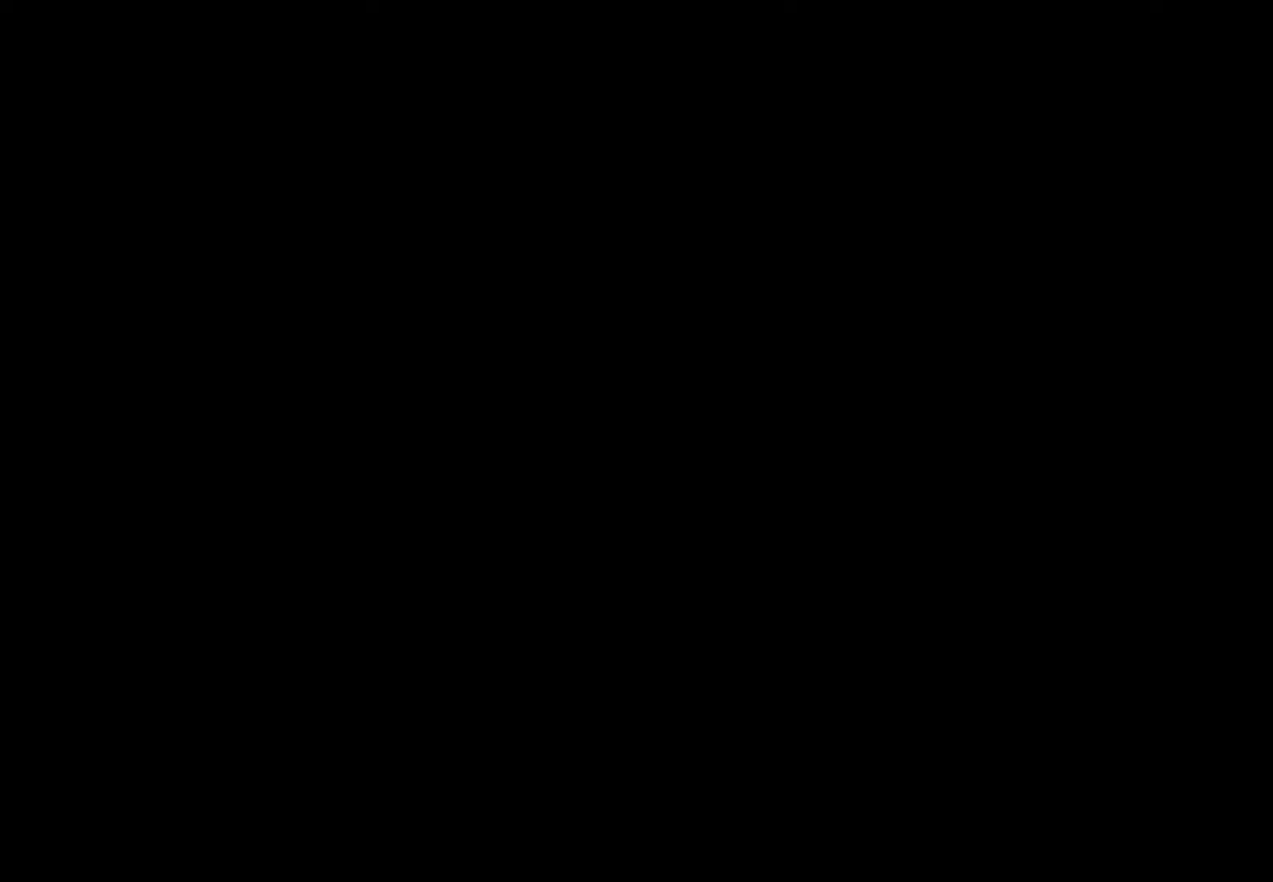
{"buttons": ["DPAD_LEFT"], "events": []}
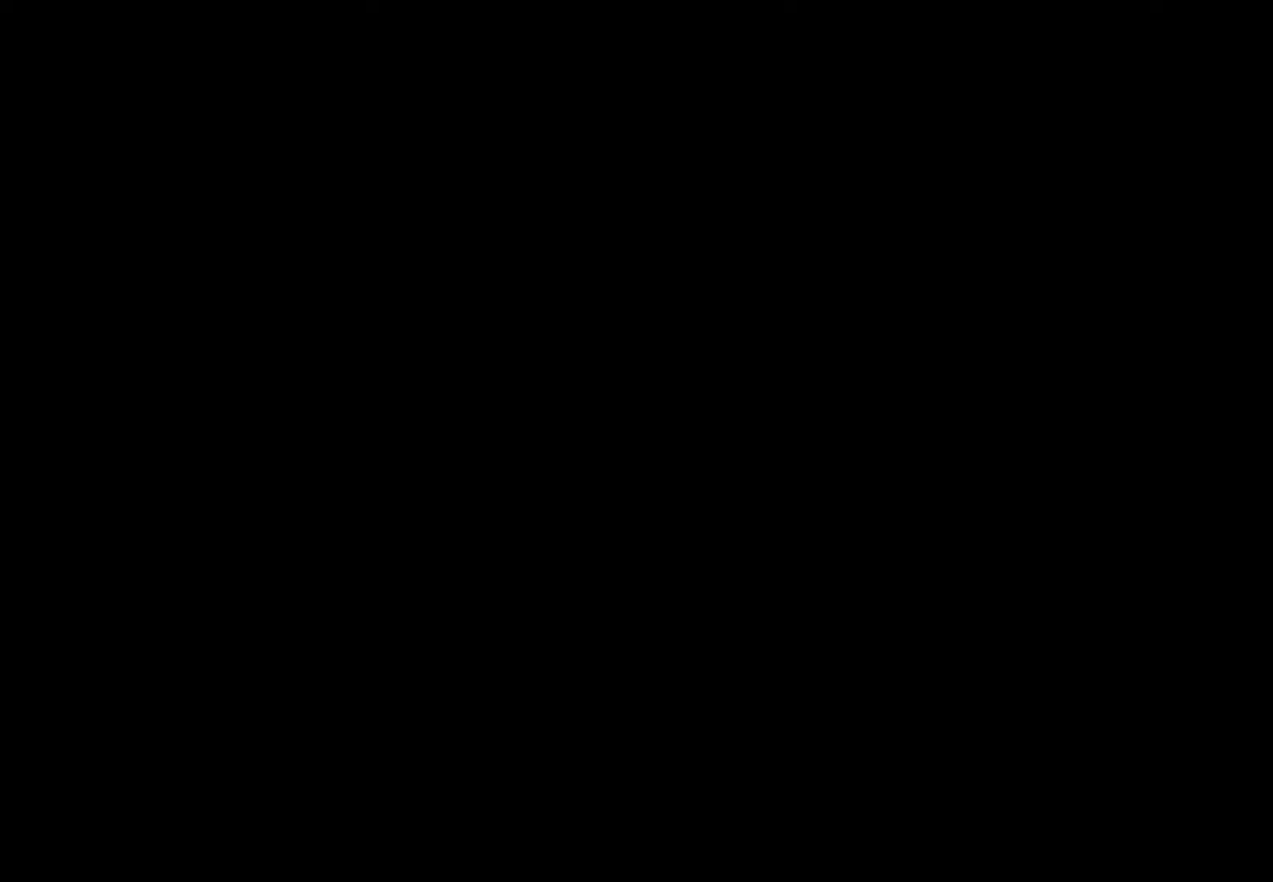
{"buttons": ["DPAD_LEFT"], "events": []}
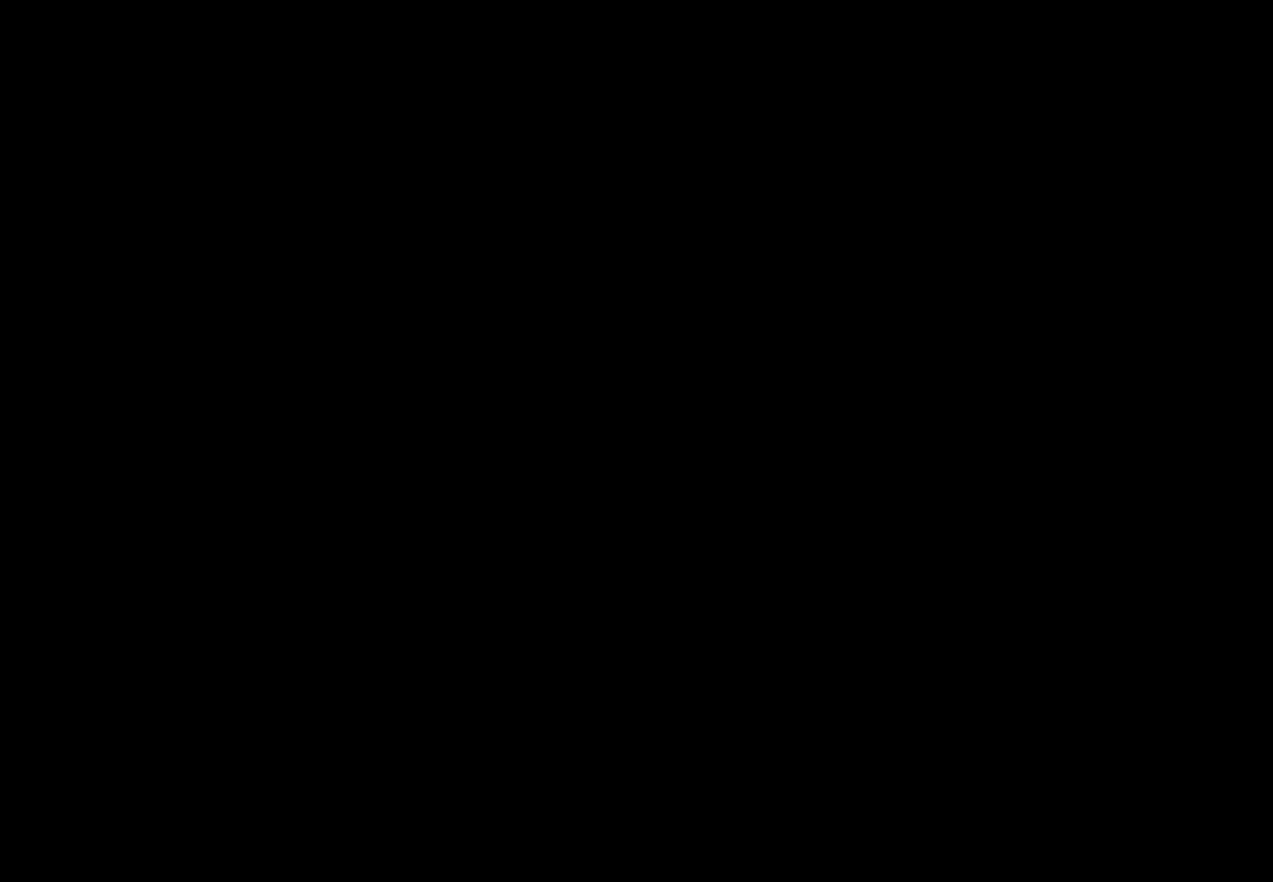
{"buttons": ["DPAD_LEFT"], "events": []}
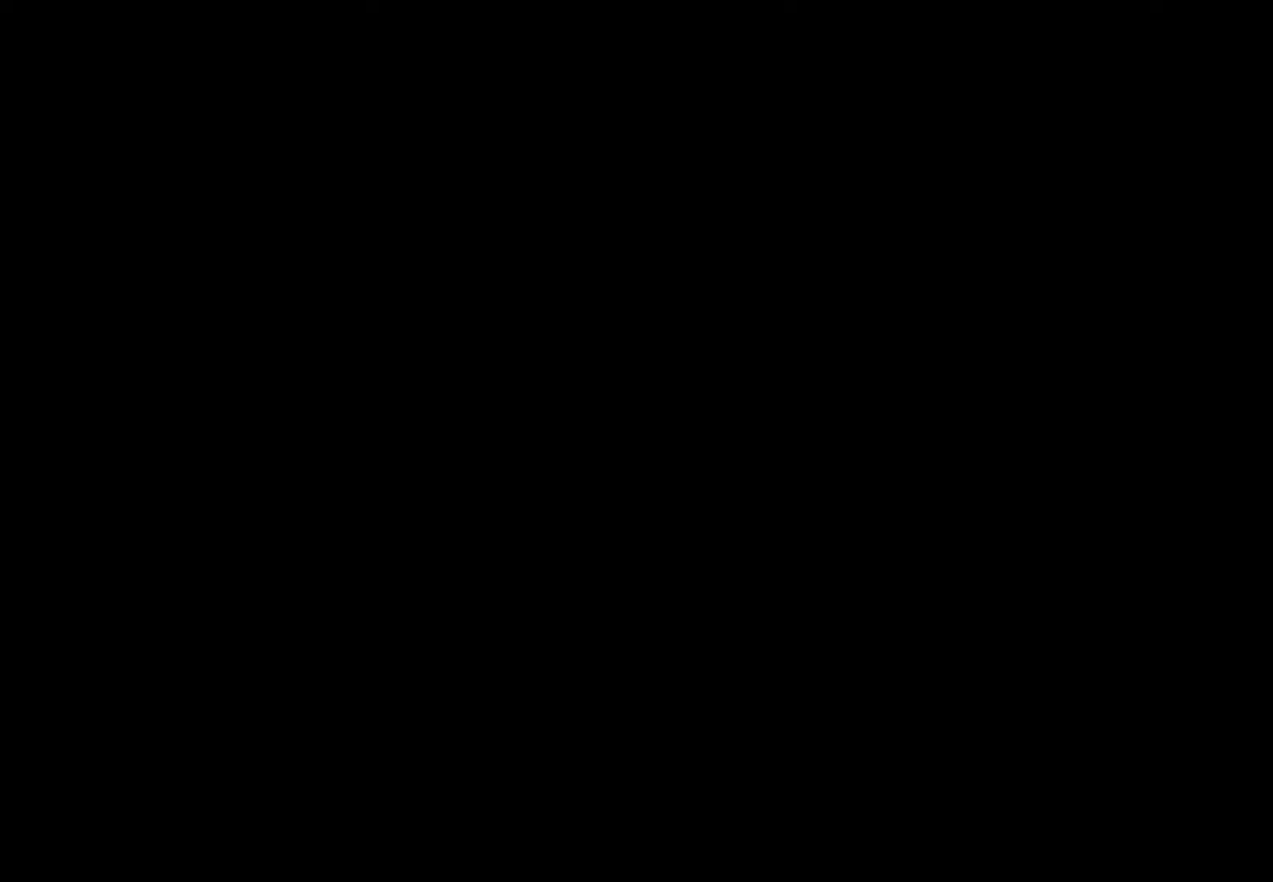
{"buttons": ["DPAD_LEFT"], "events": []}
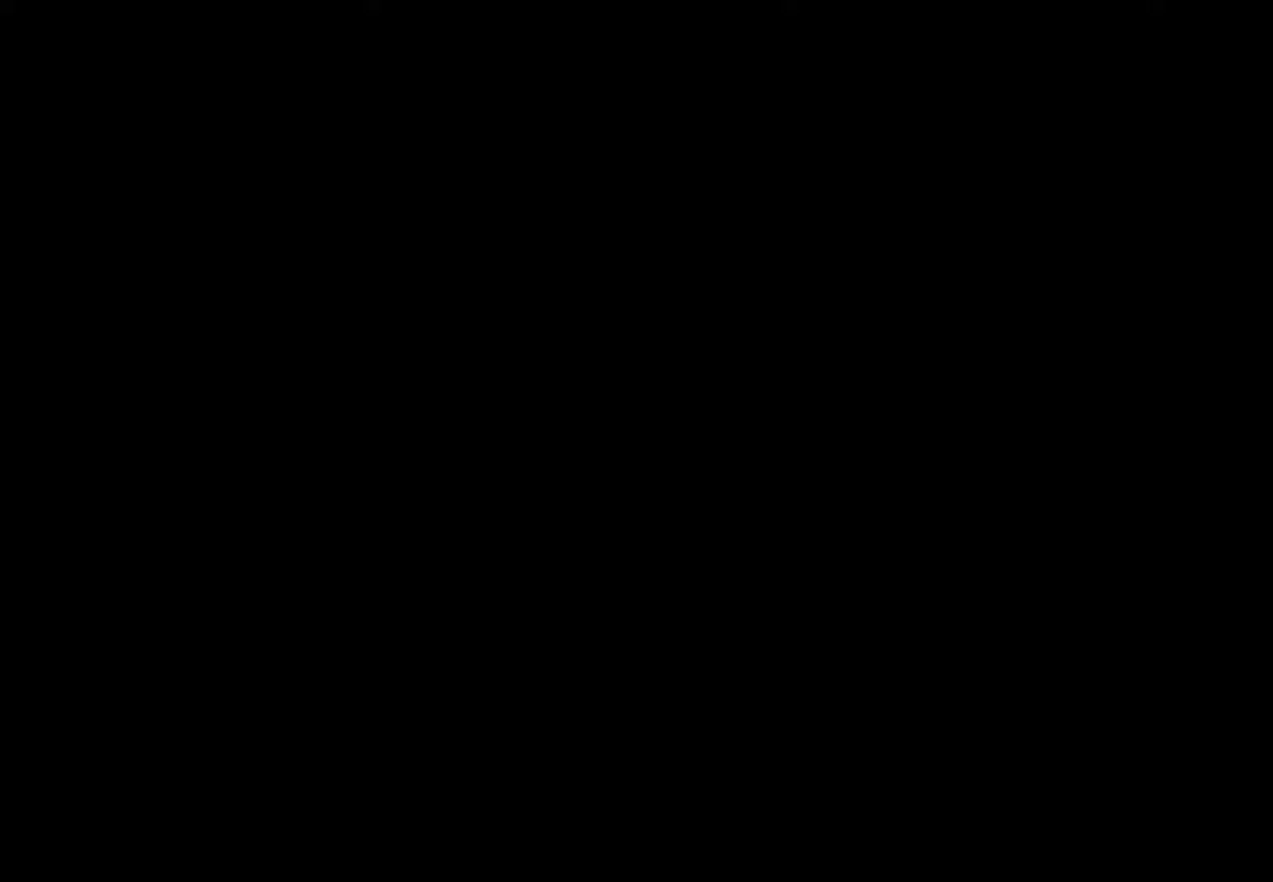
{"buttons": ["DPAD_LEFT"], "events": []}
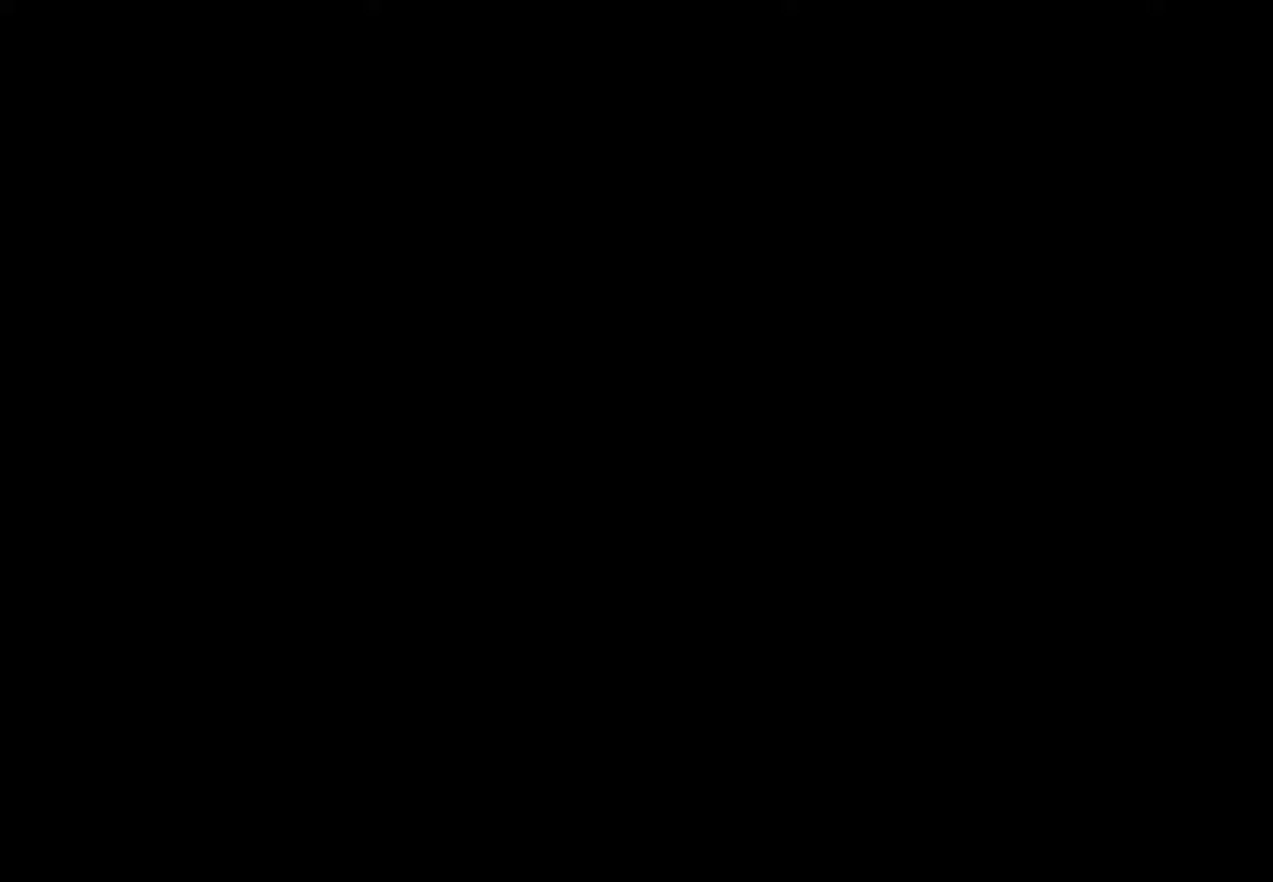
{"buttons": ["DPAD_LEFT"], "events": []}
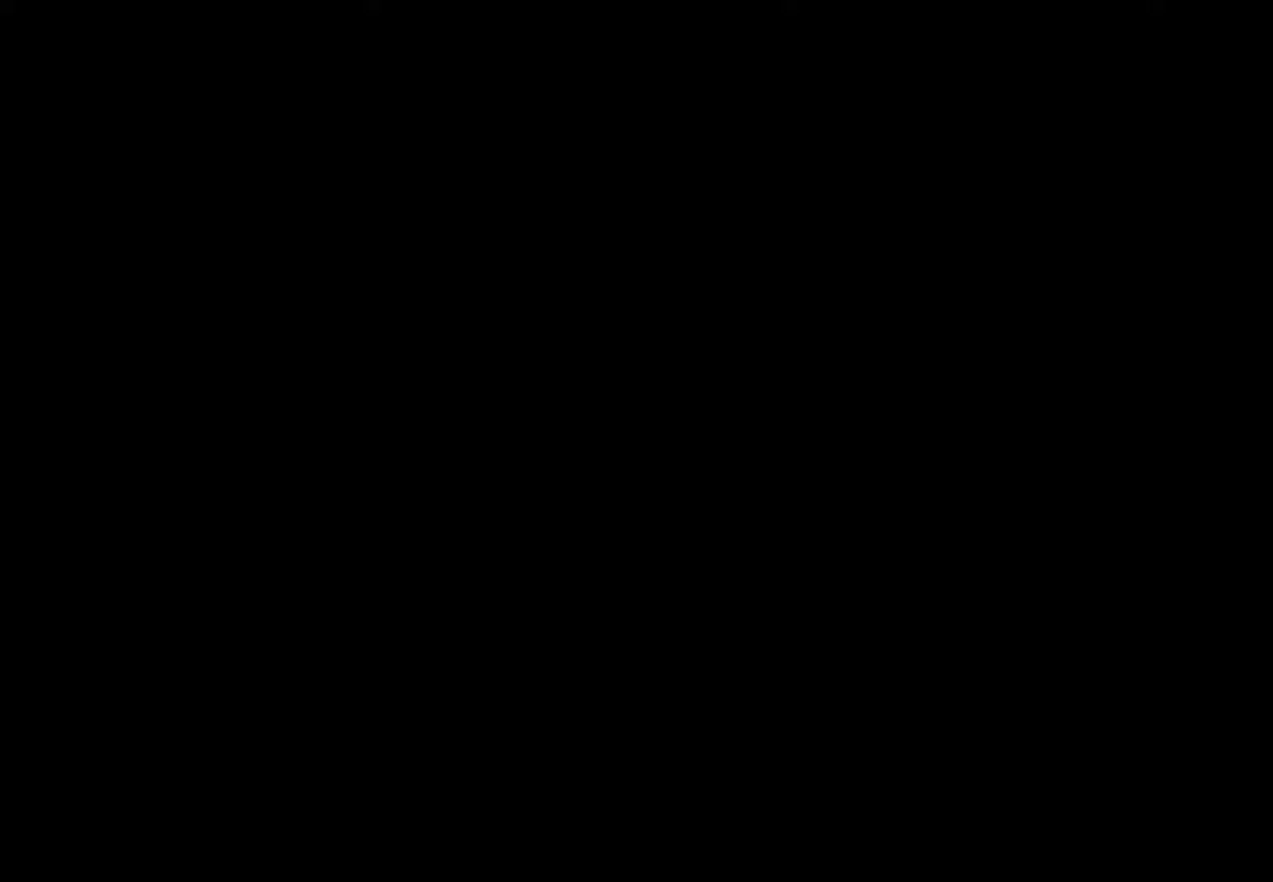
{"buttons": ["DPAD_LEFT"], "events": []}
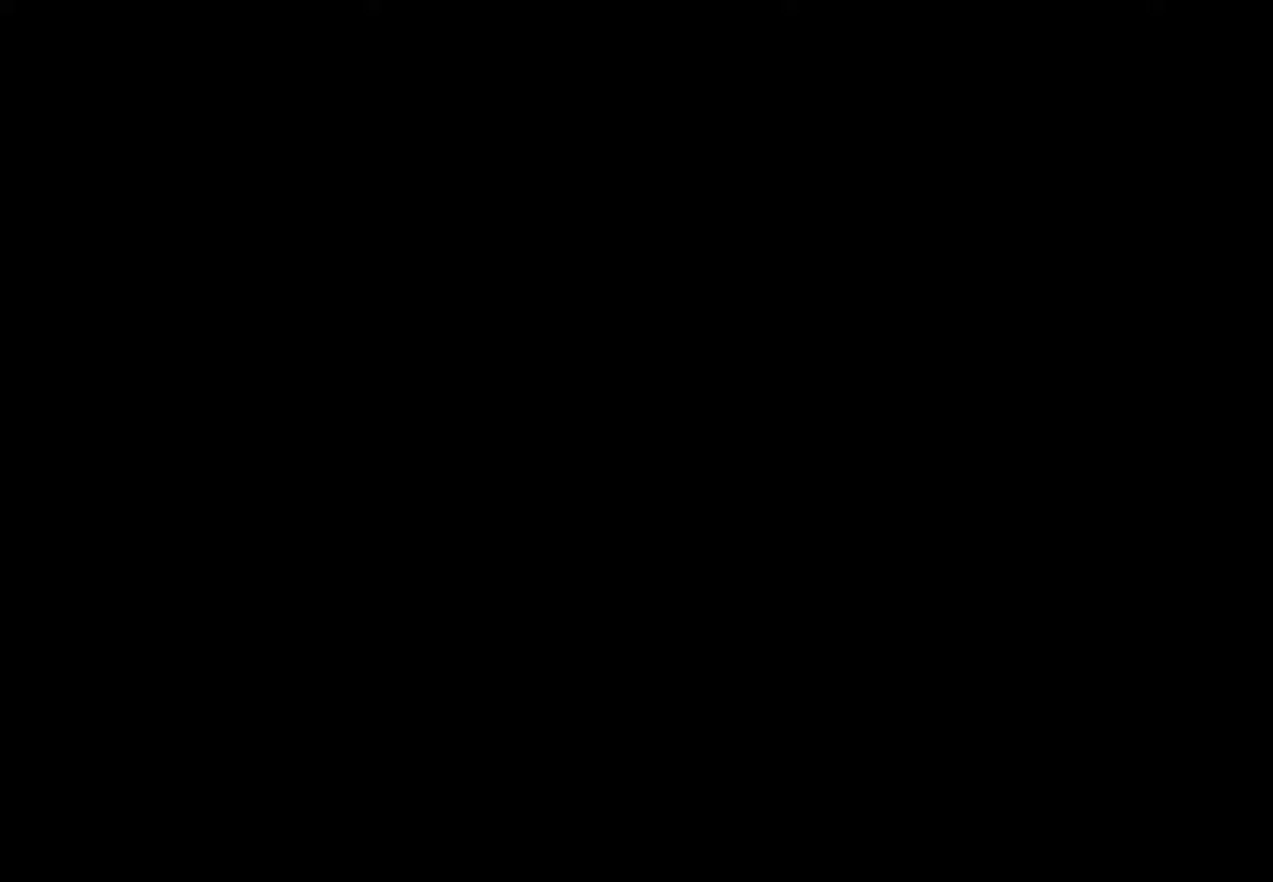
{"buttons": ["DPAD_LEFT"], "events": []}
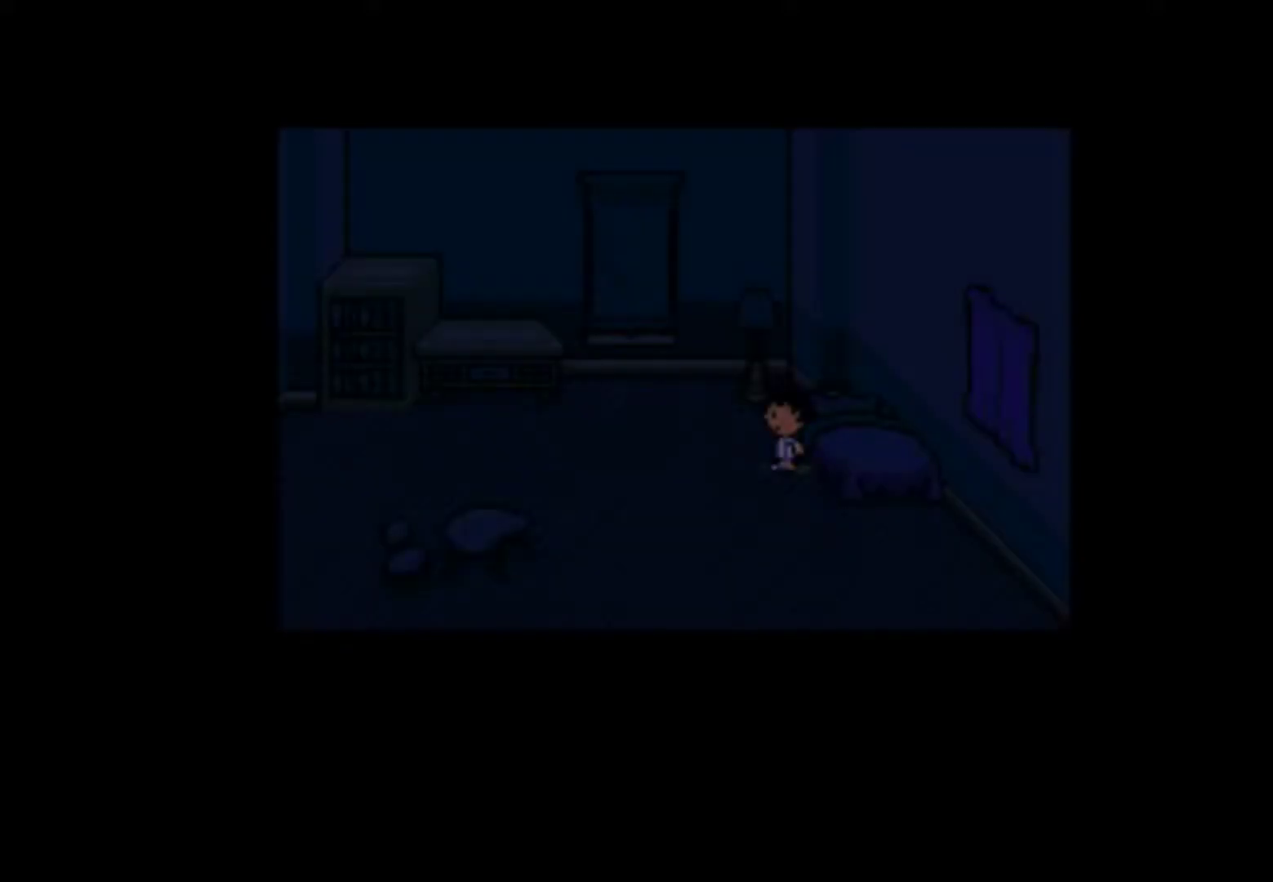
{"buttons": ["DPAD_LEFT"], "events": []}
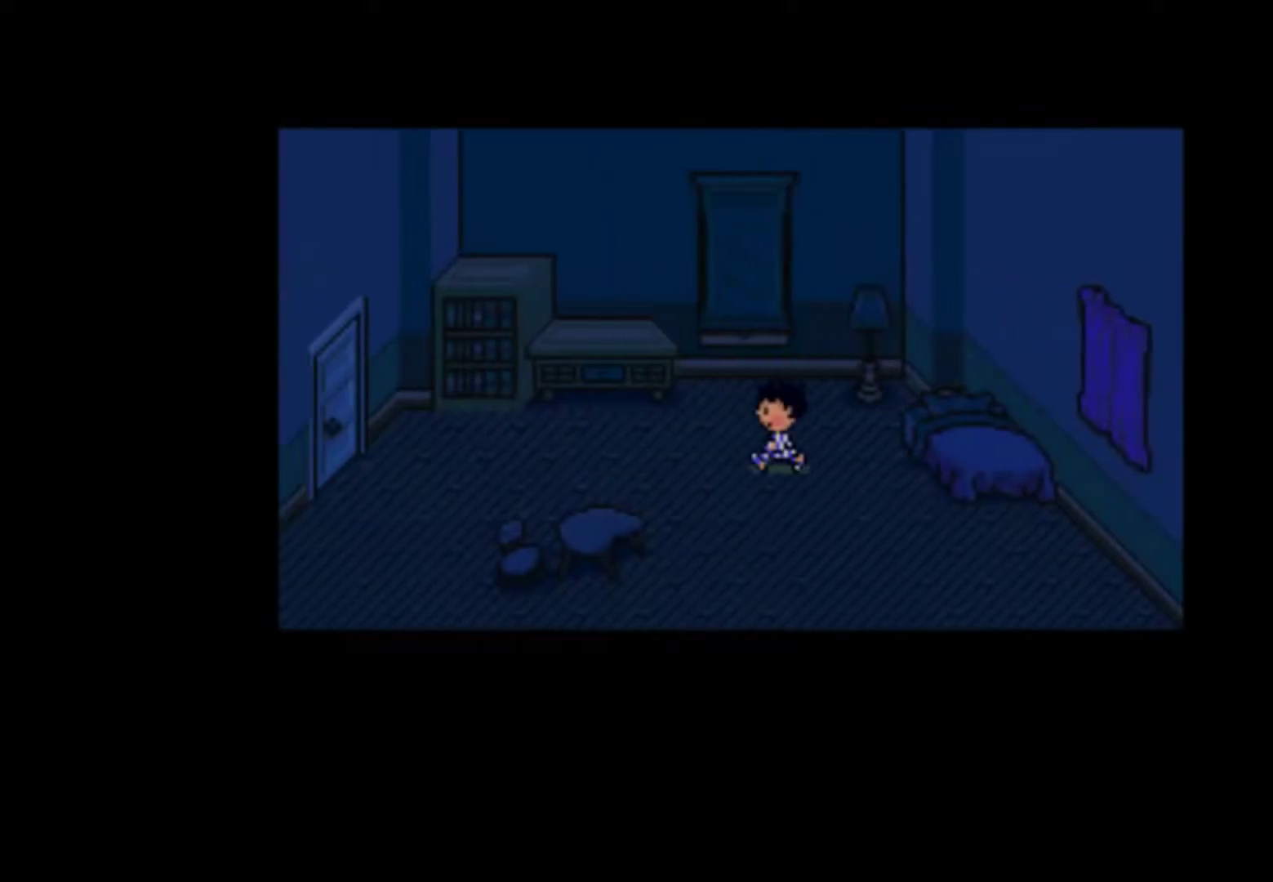
{"buttons": ["DPAD_LEFT"], "events": []}
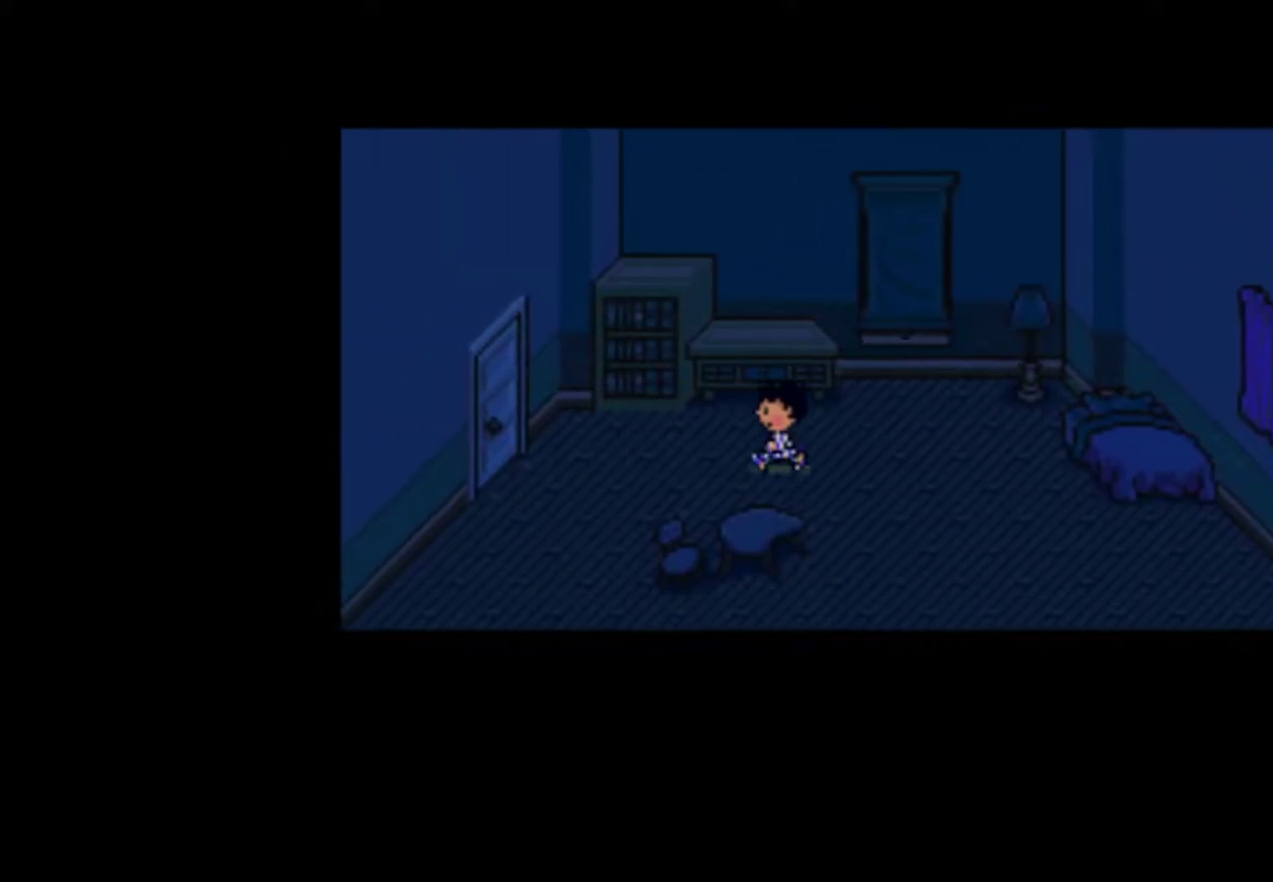
{"buttons": ["DPAD_LEFT"], "events": []}
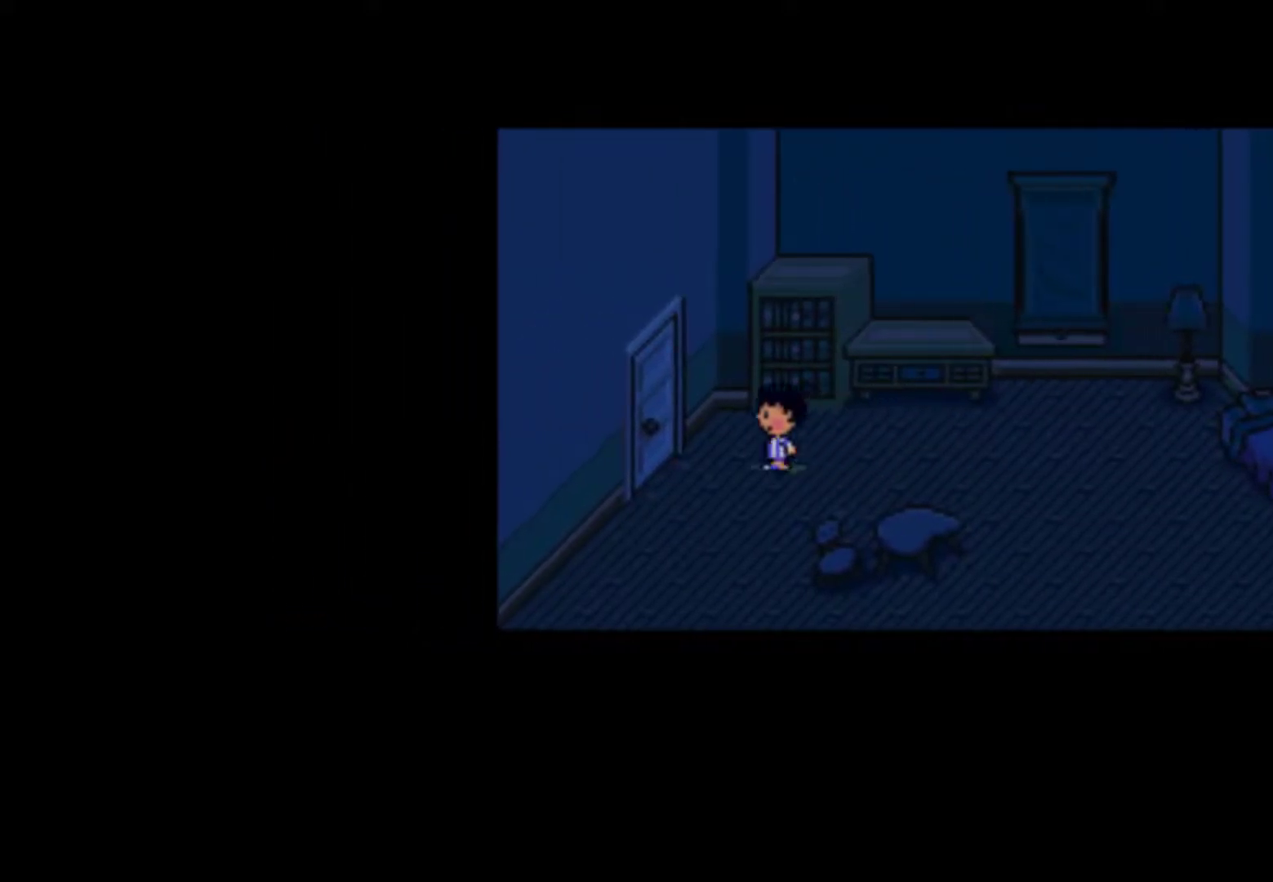
{"buttons": ["DPAD_LEFT"], "events": []}
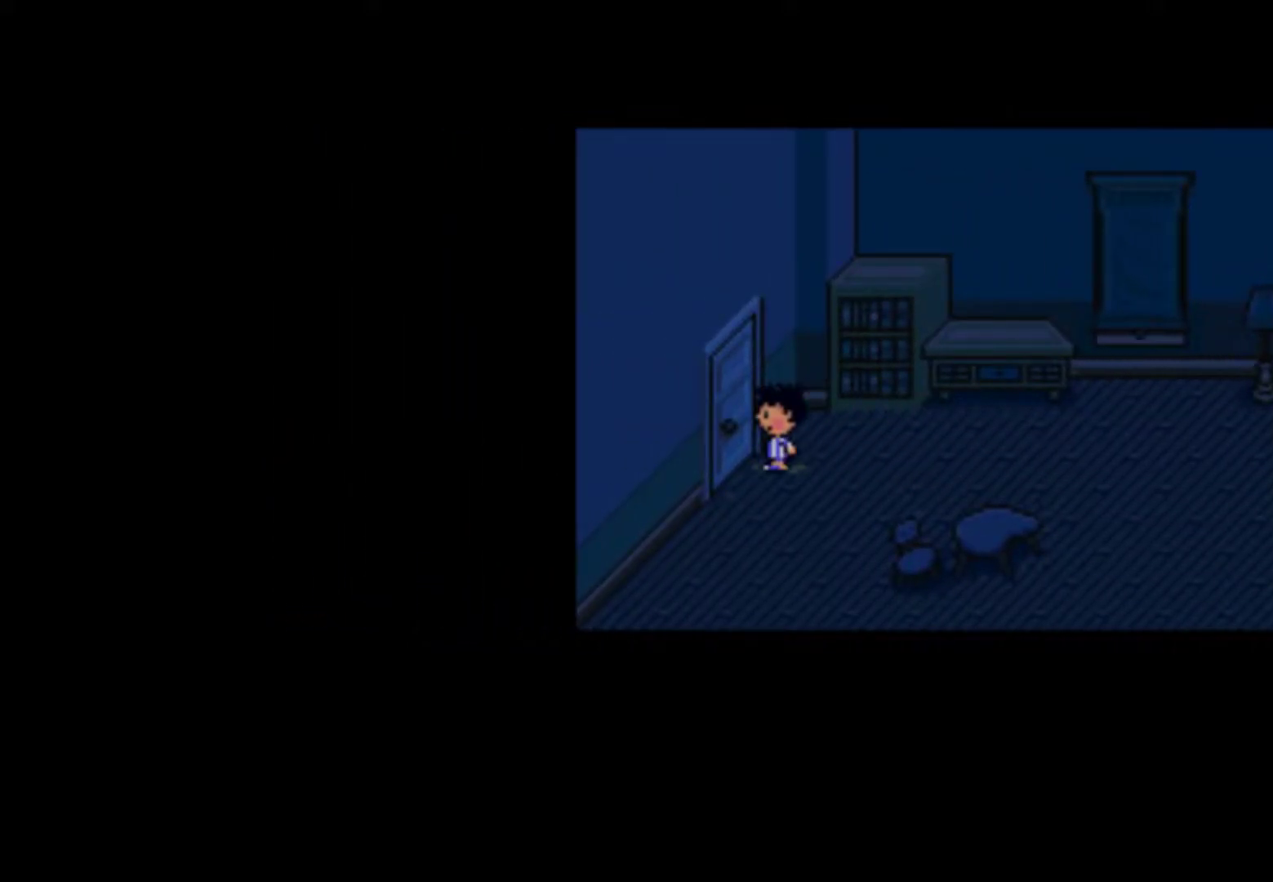
{"buttons": ["DPAD_LEFT"], "events": []}
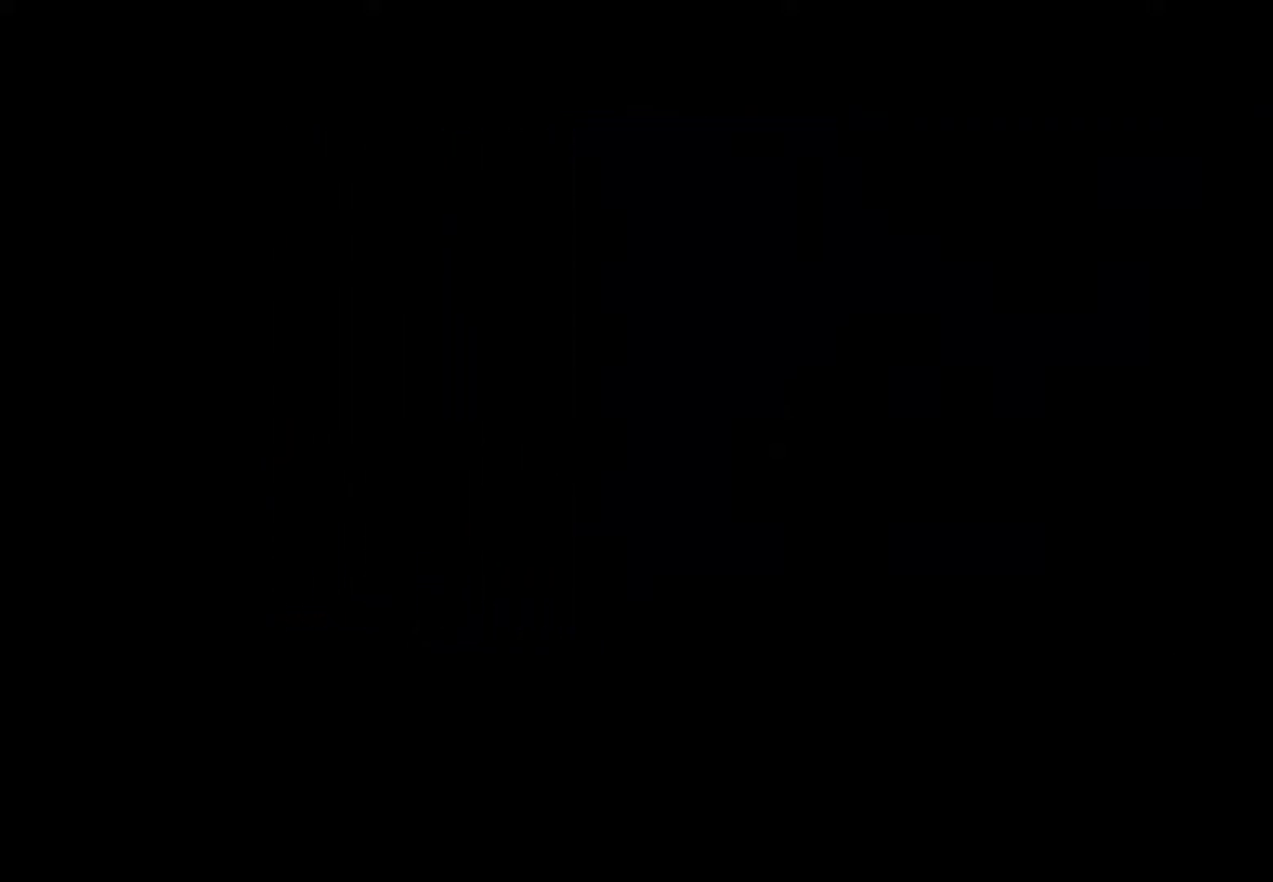
{"buttons": ["DPAD_LEFT"], "events": []}
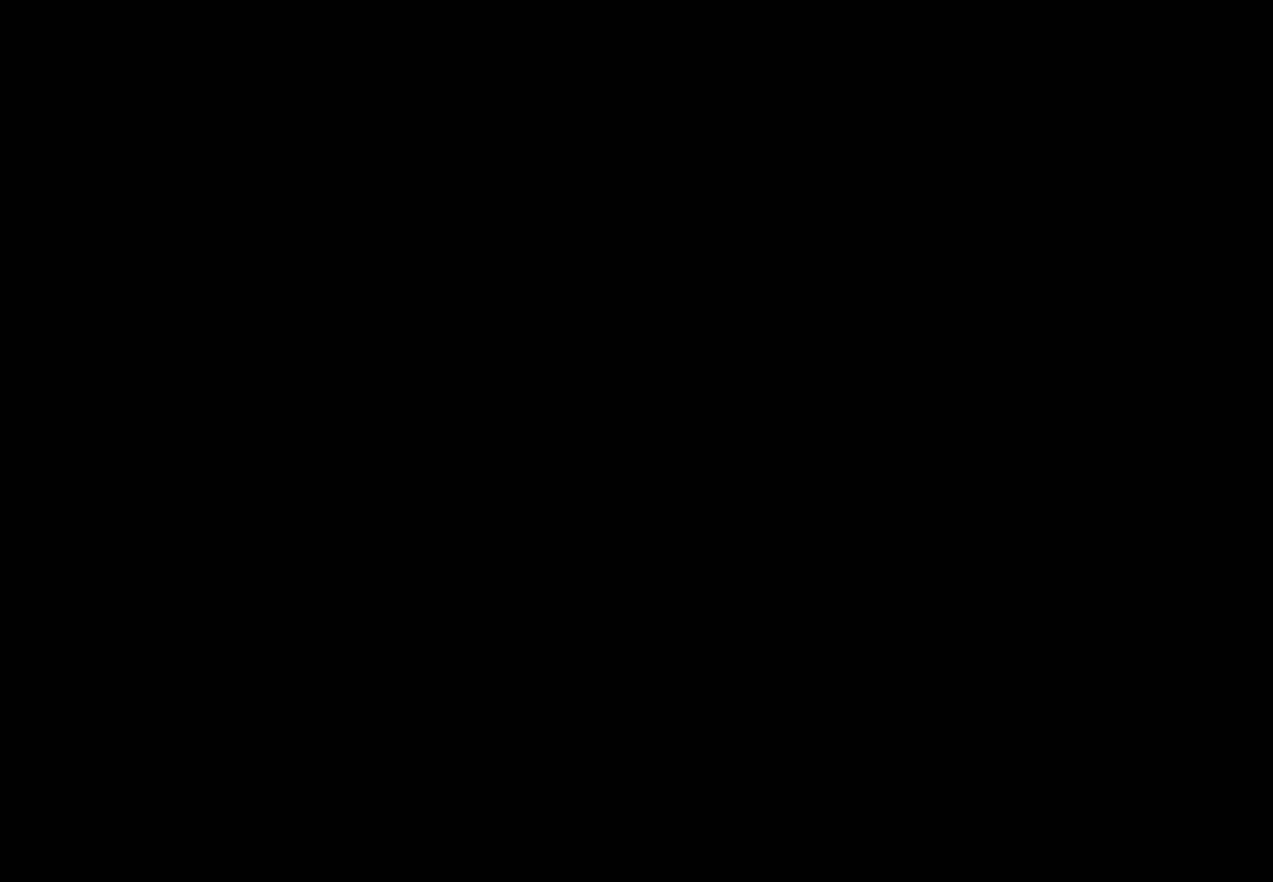
{"buttons": ["DPAD_LEFT"], "events": []}
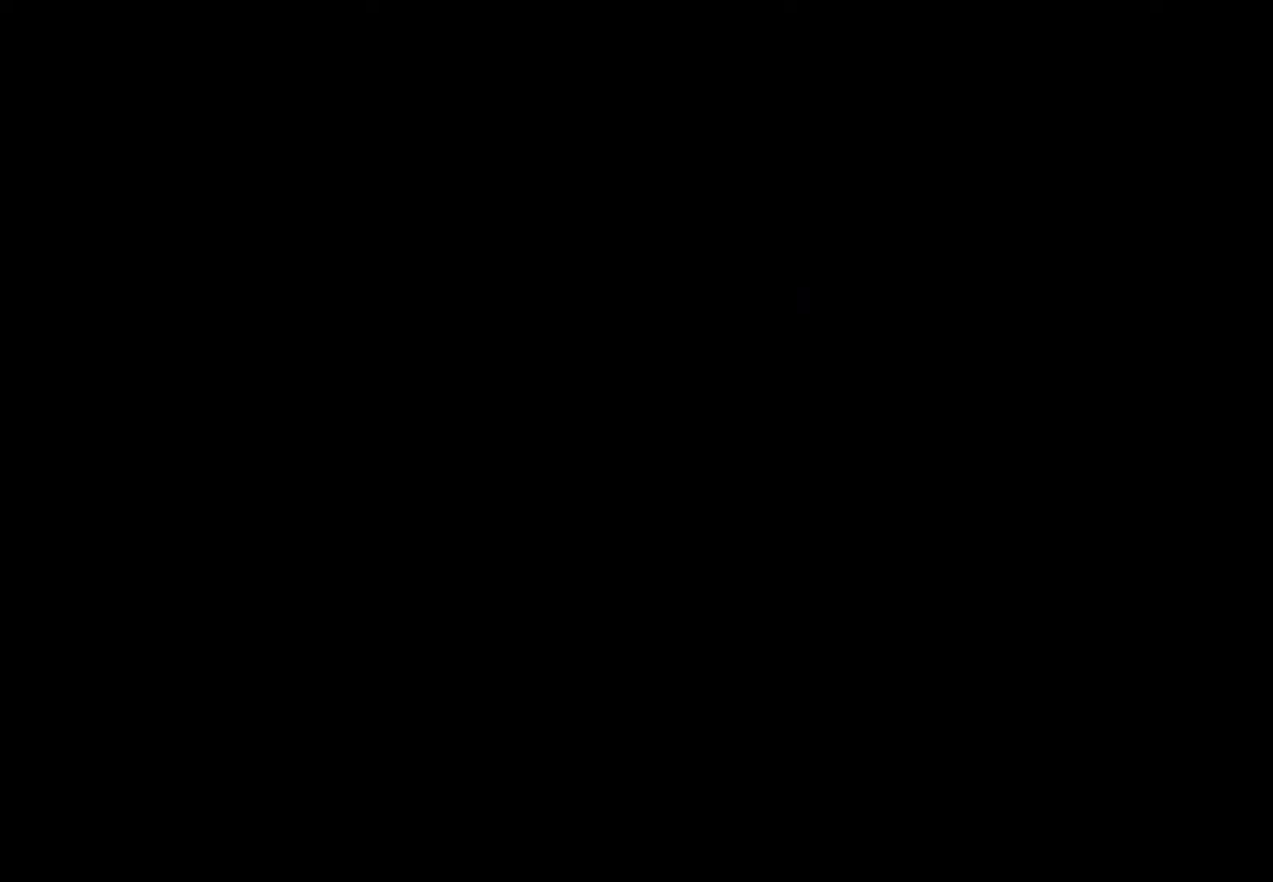
{"buttons": ["DPAD_LEFT"], "events": []}
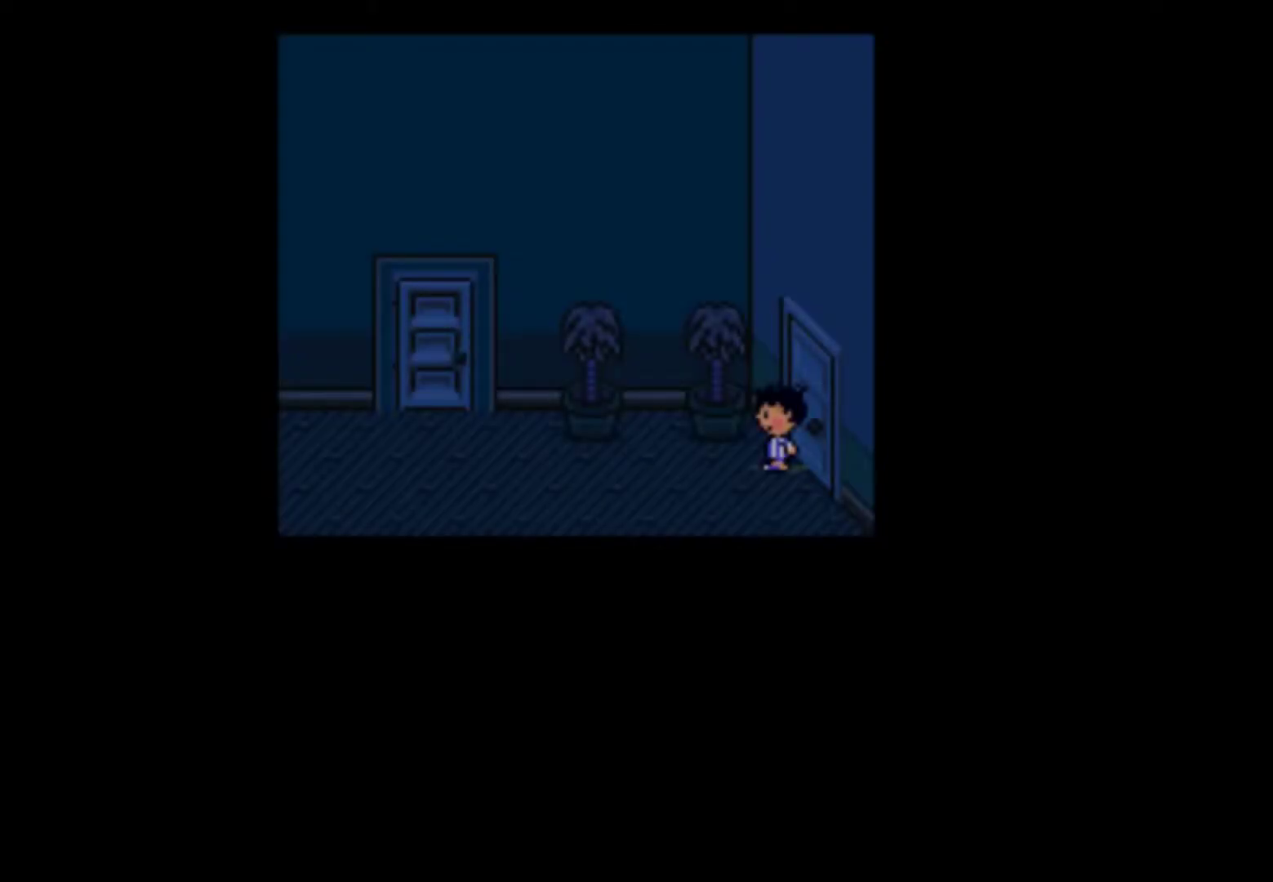
{"buttons": ["DPAD_LEFT"], "events": []}
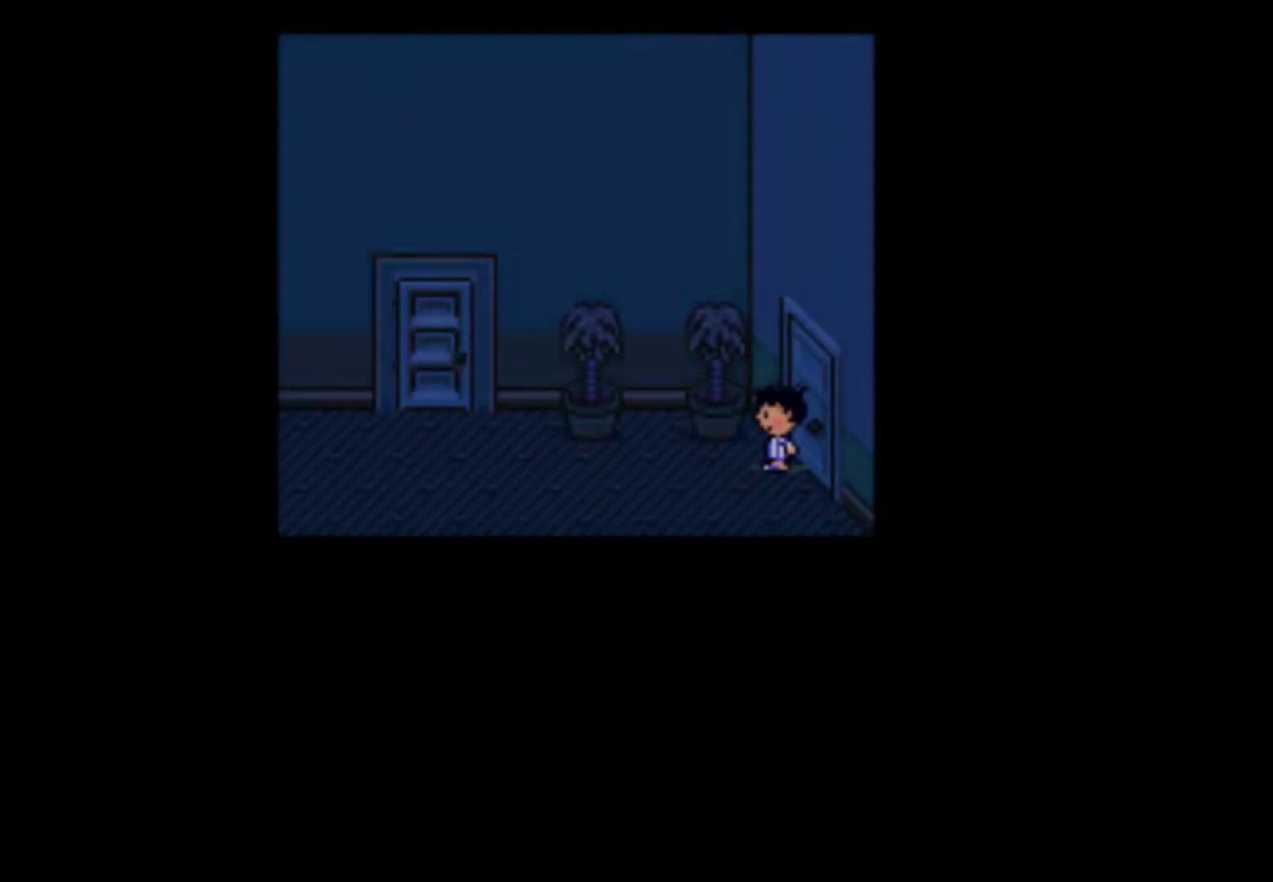
{"buttons": ["DPAD_LEFT"], "events": []}